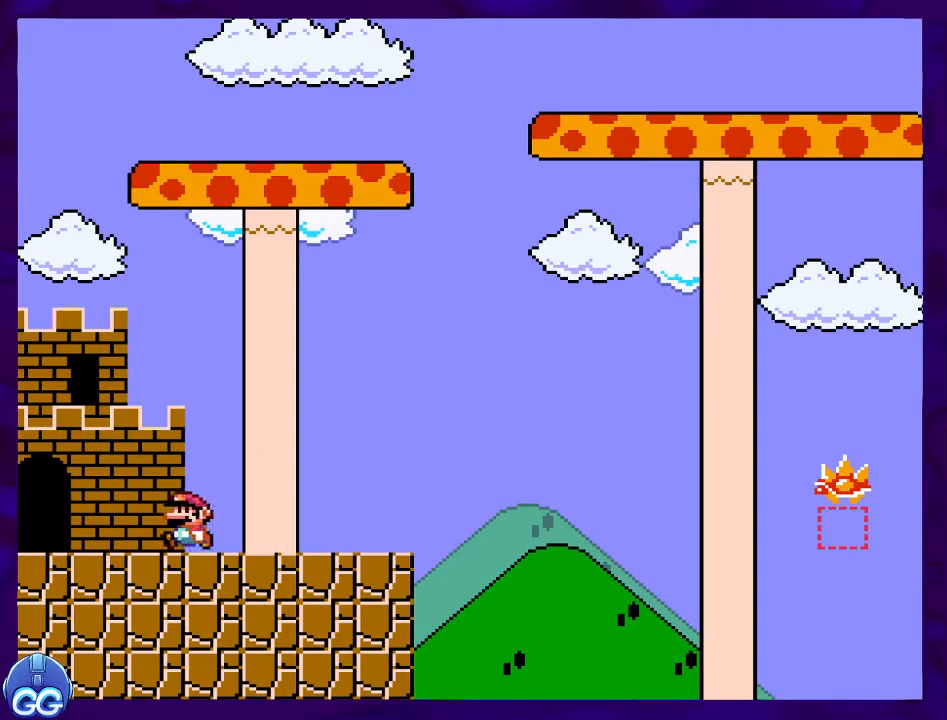
Gameplay with a controller (Nintendo layout); each line is a JSON object with the inputs held at the frame after it. "events" lists button and stick changes between this image and that frame as [ms after this image, input, new state], when the widget could be followed in between. Not read: L3 R3.
{"buttons": ["X", "DPAD_LEFT"], "events": [[400, "DPAD_LEFT", "down"]]}
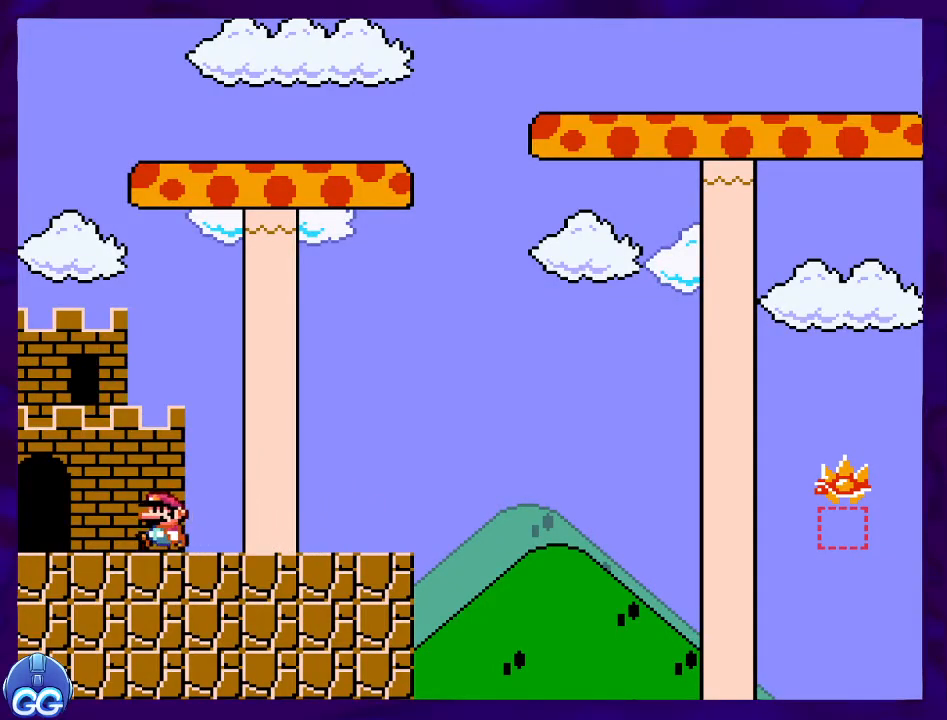
{"buttons": ["X", "DPAD_UP", "DPAD_LEFT"], "events": [[317, "DPAD_LEFT", "up"], [451, "DPAD_LEFT", "down"], [451, "DPAD_UP", "down"]]}
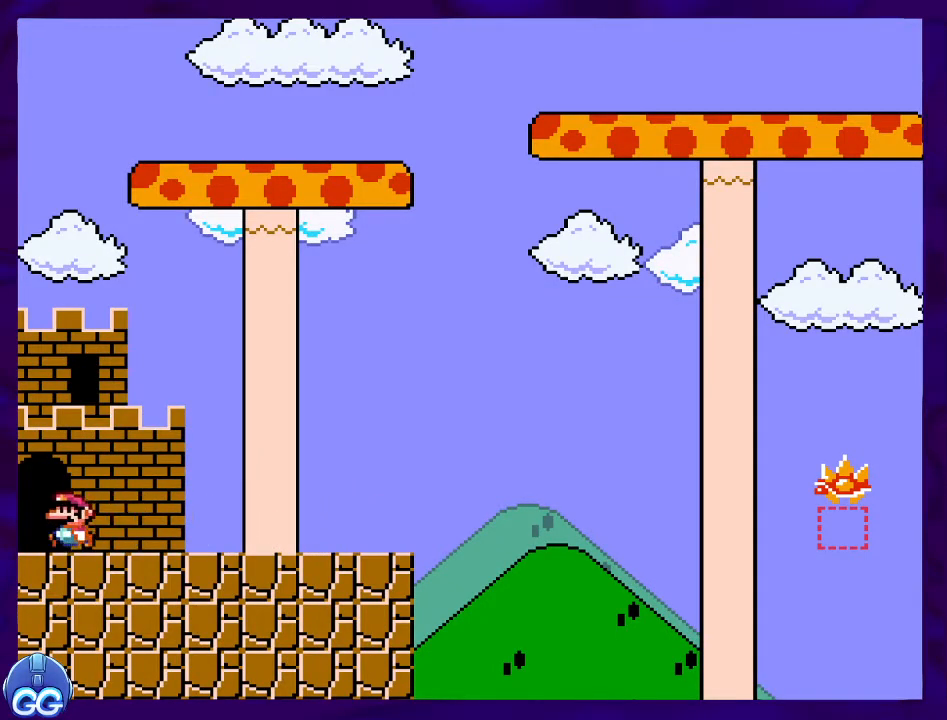
{"buttons": ["X", "DPAD_RIGHT"], "events": [[66, "DPAD_LEFT", "up"], [66, "DPAD_UP", "up"], [133, "DPAD_UP", "down"], [233, "DPAD_UP", "up"], [417, "DPAD_RIGHT", "down"]]}
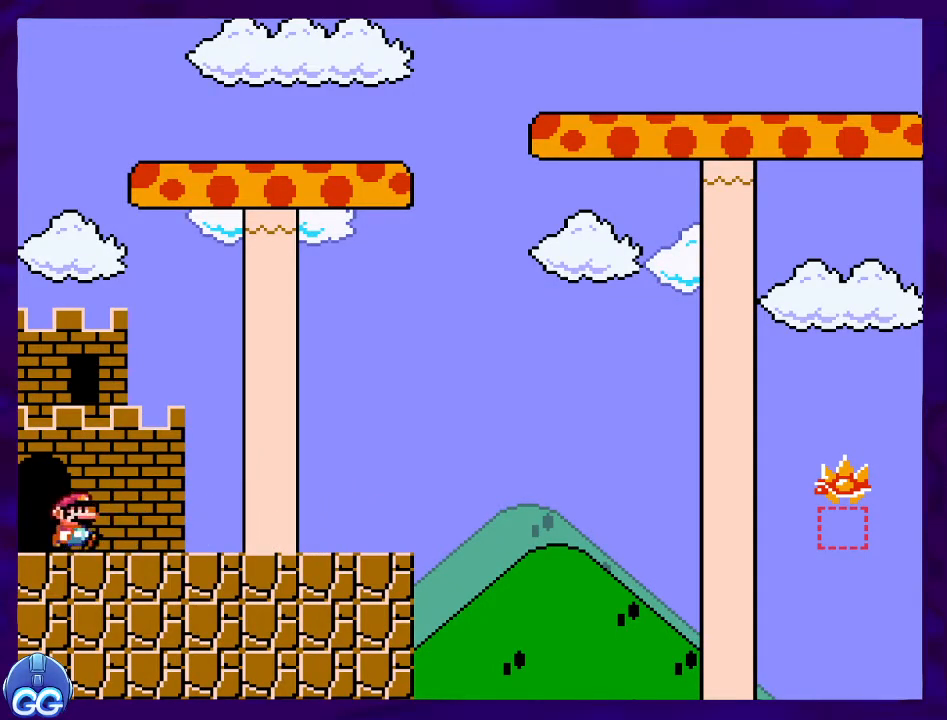
{"buttons": ["X", "DPAD_RIGHT"], "events": []}
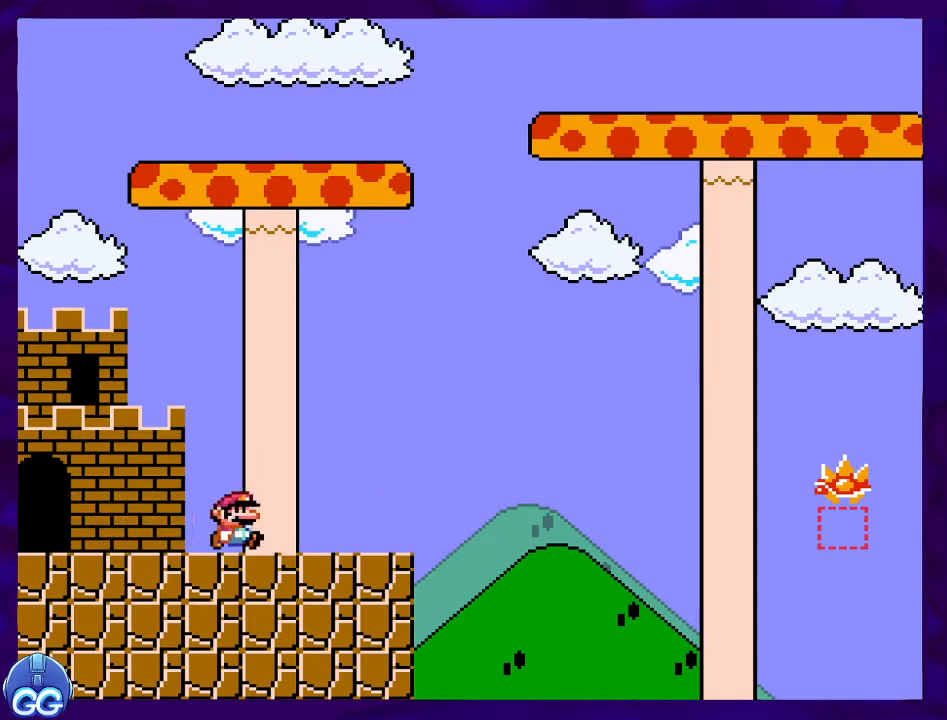
{"buttons": ["B", "X", "DPAD_RIGHT"], "events": [[250, "B", "down"]]}
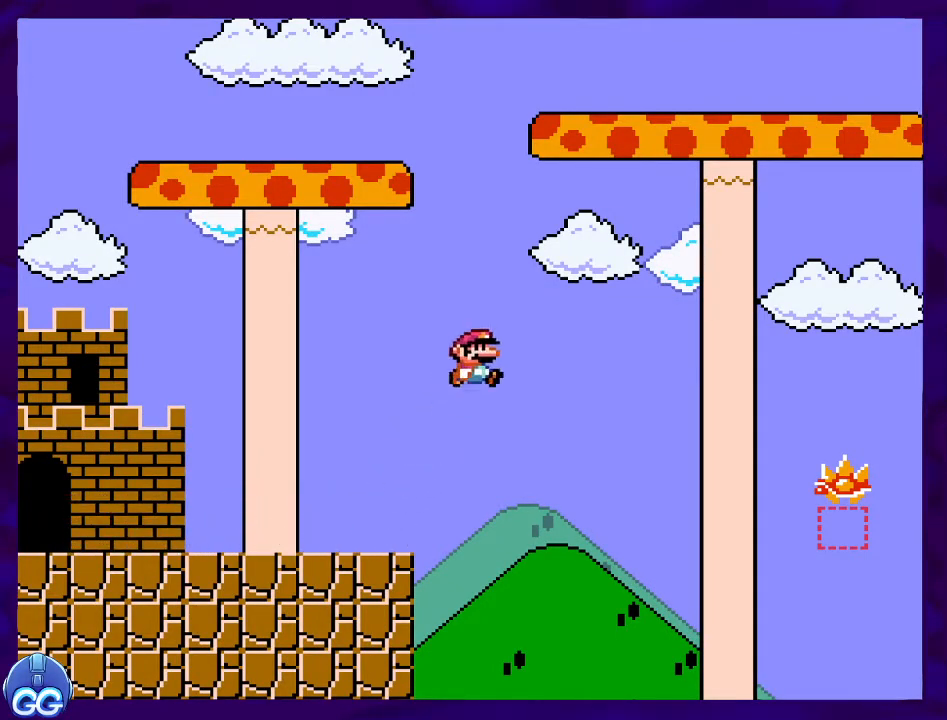
{"buttons": ["X", "DPAD_RIGHT"], "events": [[467, "B", "up"]]}
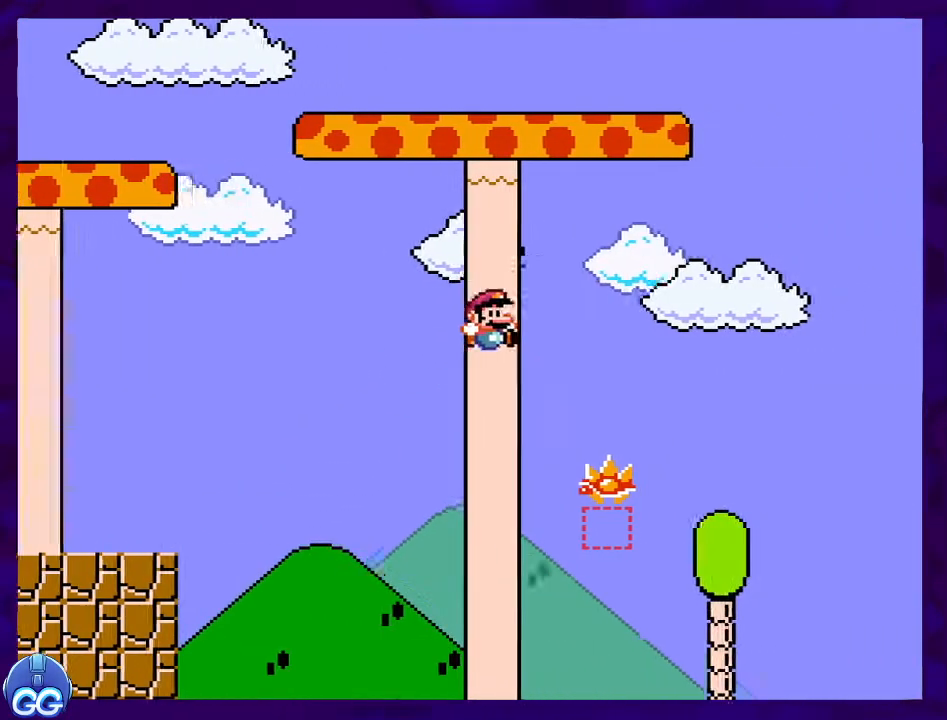
{"buttons": ["A", "X", "DPAD_RIGHT"], "events": [[33, "A", "down"]]}
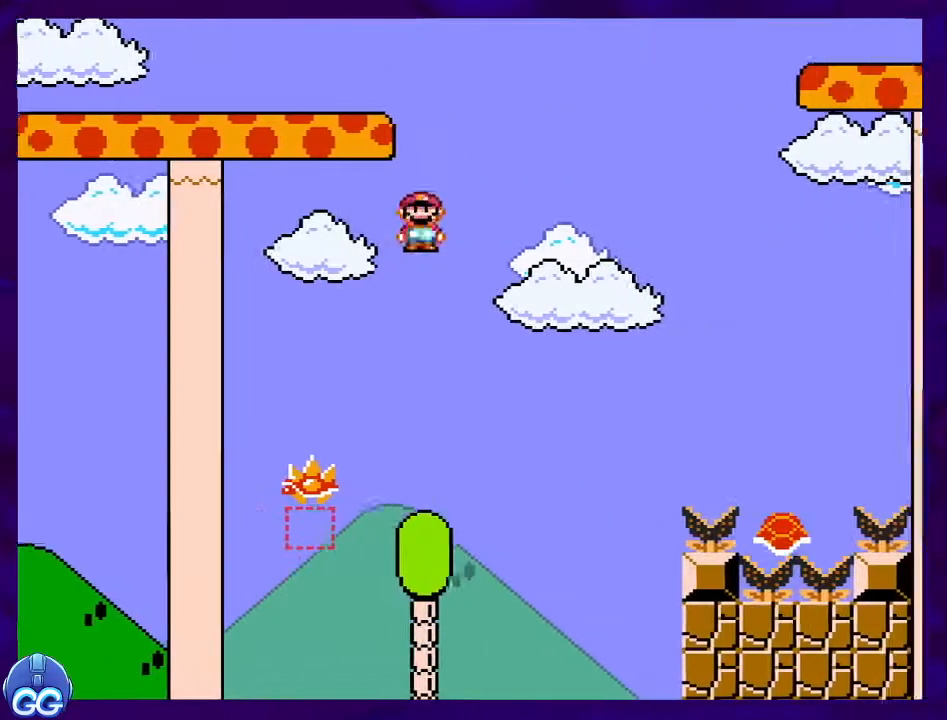
{"buttons": ["B", "X", "DPAD_RIGHT"], "events": [[351, "A", "up"], [468, "B", "down"]]}
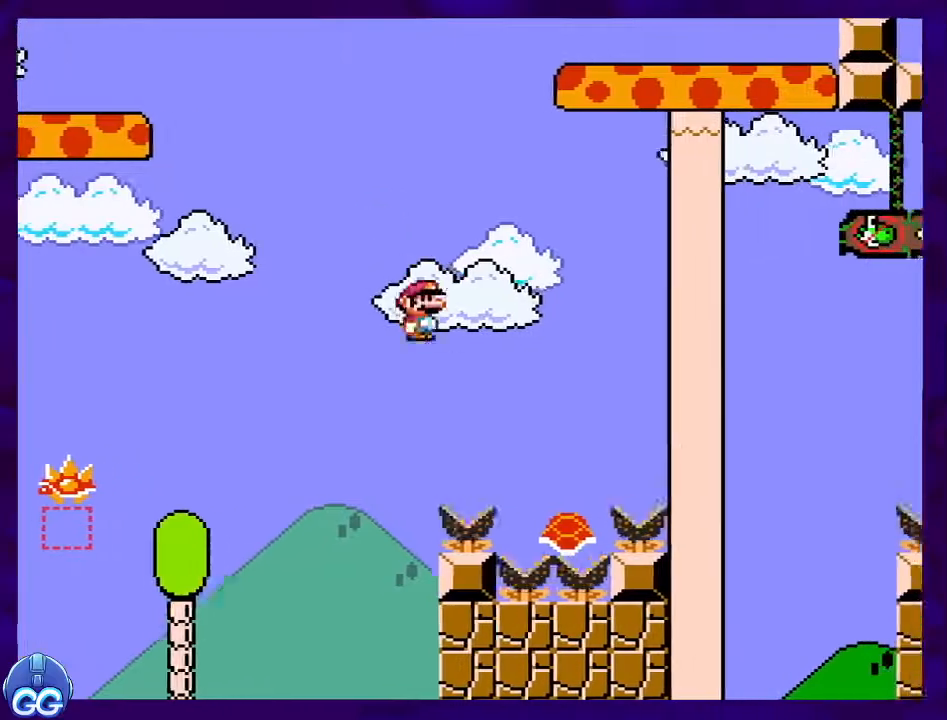
{"buttons": ["B", "X", "DPAD_RIGHT"], "events": []}
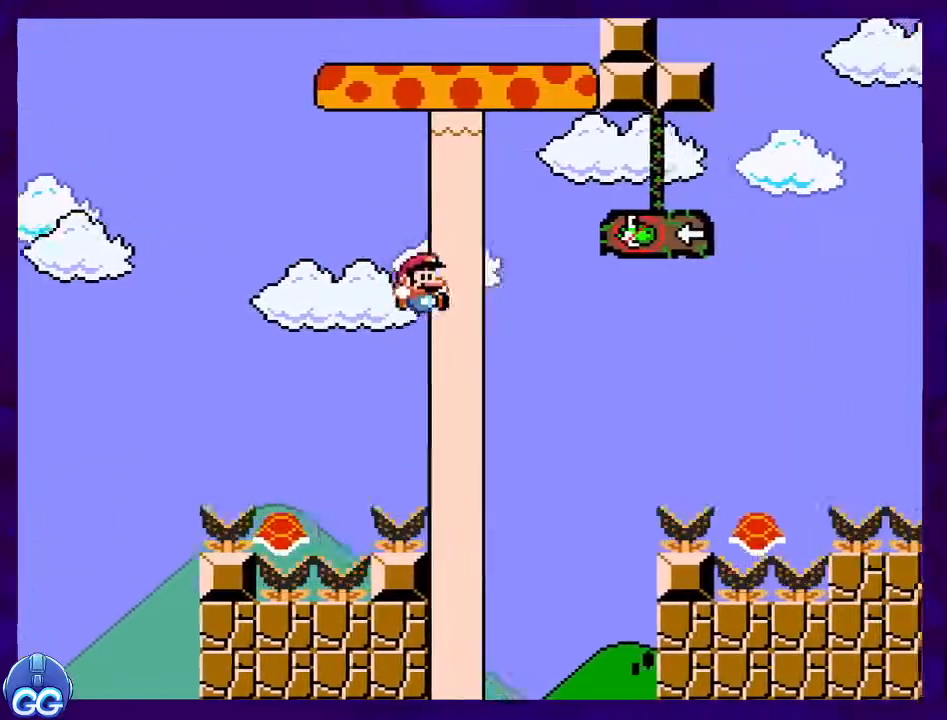
{"buttons": ["B", "X", "DPAD_RIGHT"], "events": []}
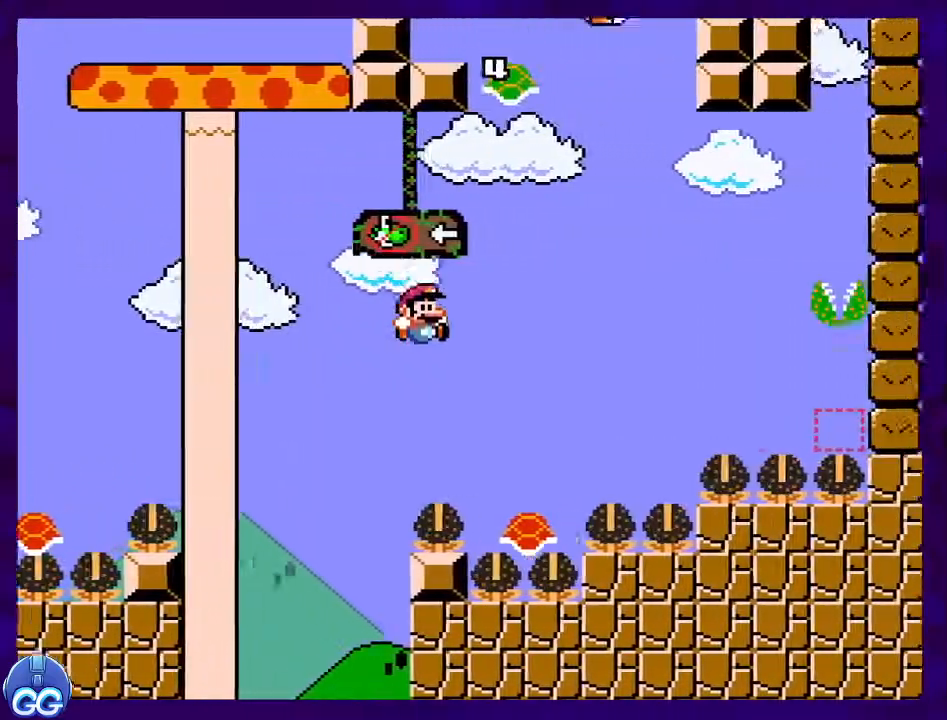
{"buttons": ["B", "X", "DPAD_RIGHT"], "events": [[67, "DPAD_RIGHT", "up"], [133, "DPAD_LEFT", "down"], [183, "DPAD_UP", "down"], [234, "DPAD_LEFT", "up"], [234, "DPAD_UP", "up"], [250, "DPAD_RIGHT", "down"]]}
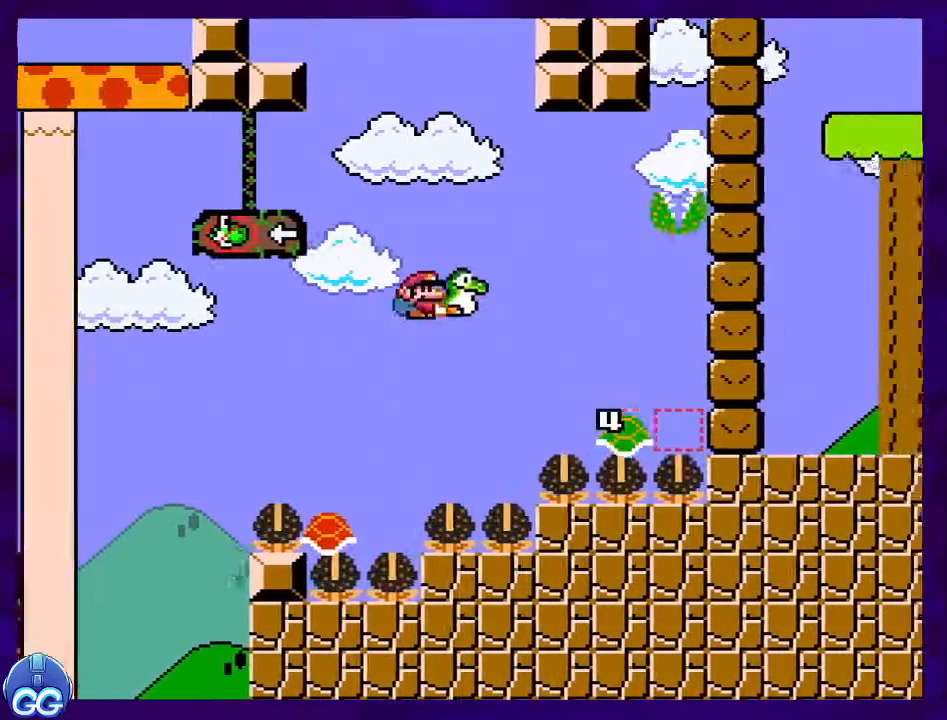
{"buttons": ["B", "X"], "events": [[351, "DPAD_RIGHT", "up"], [351, "DPAD_UP", "down"], [367, "DPAD_LEFT", "down"], [367, "DPAD_UP", "up"], [367, "X", "up"], [468, "DPAD_LEFT", "up"], [484, "X", "down"]]}
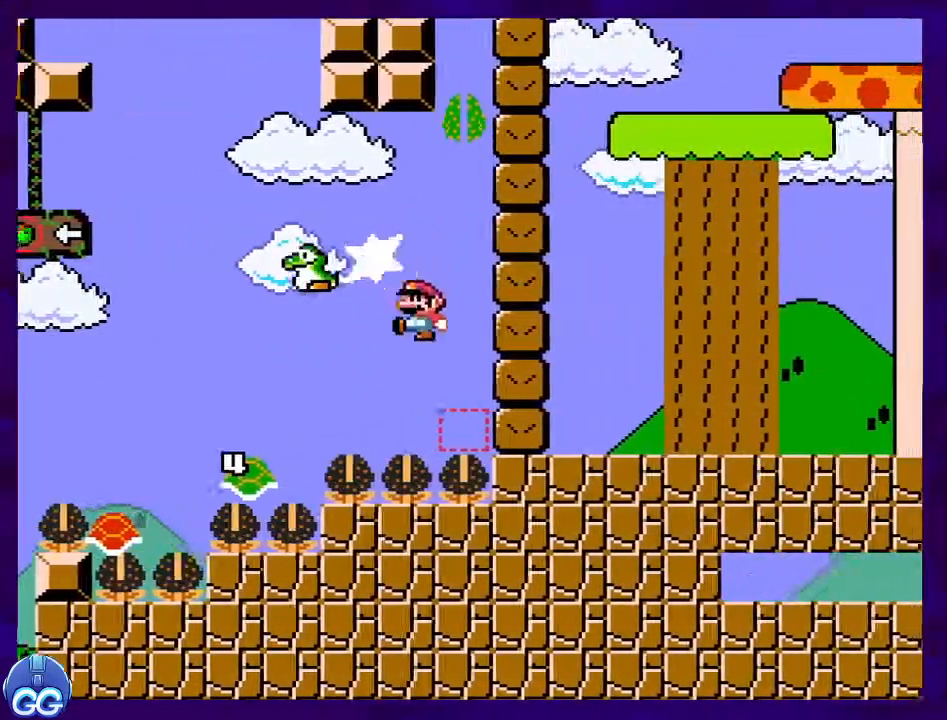
{"buttons": ["B", "X"], "events": []}
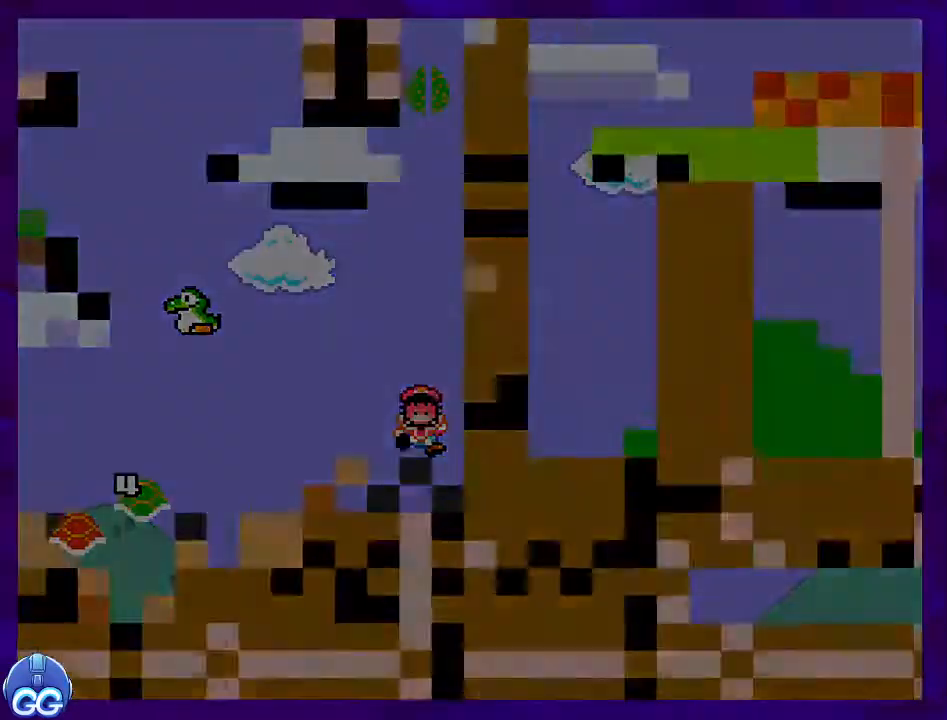
{"buttons": ["X"], "events": [[267, "B", "up"]]}
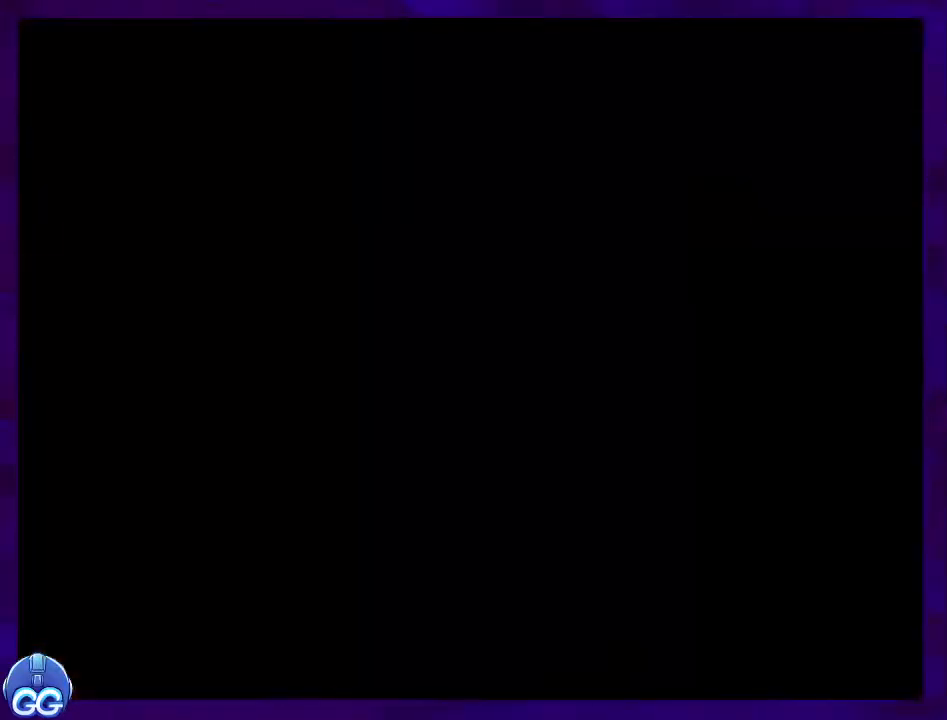
{"buttons": ["X"], "events": []}
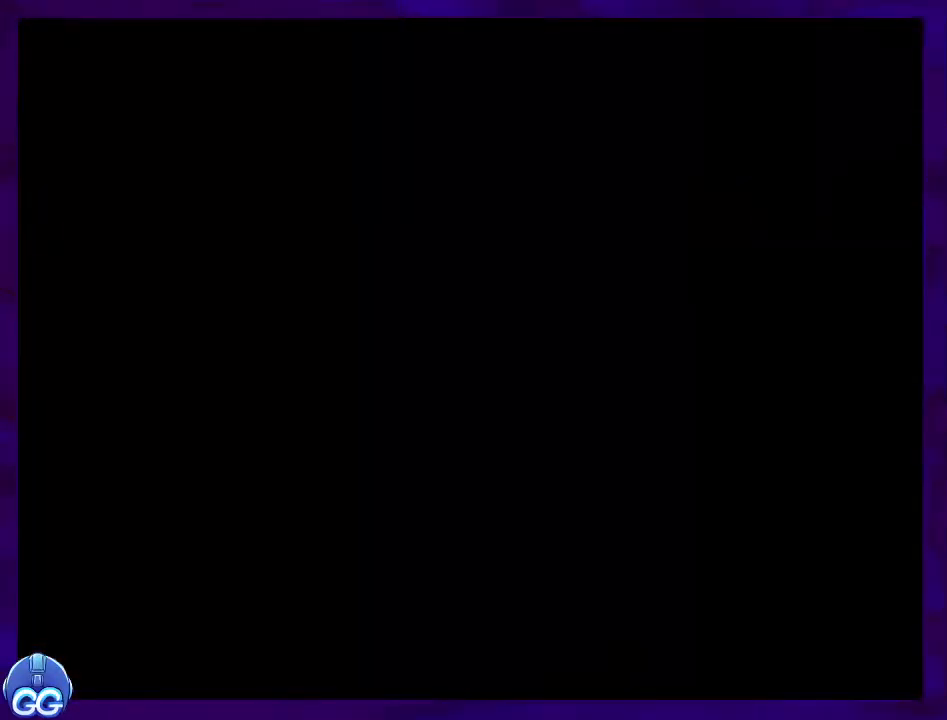
{"buttons": ["X"], "events": []}
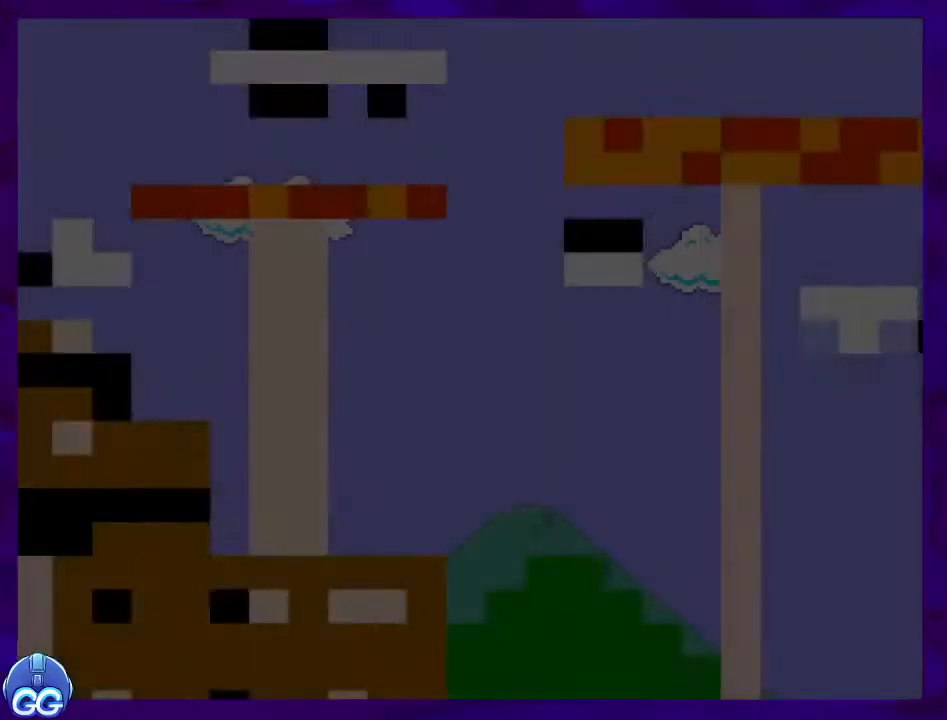
{"buttons": ["X"], "events": []}
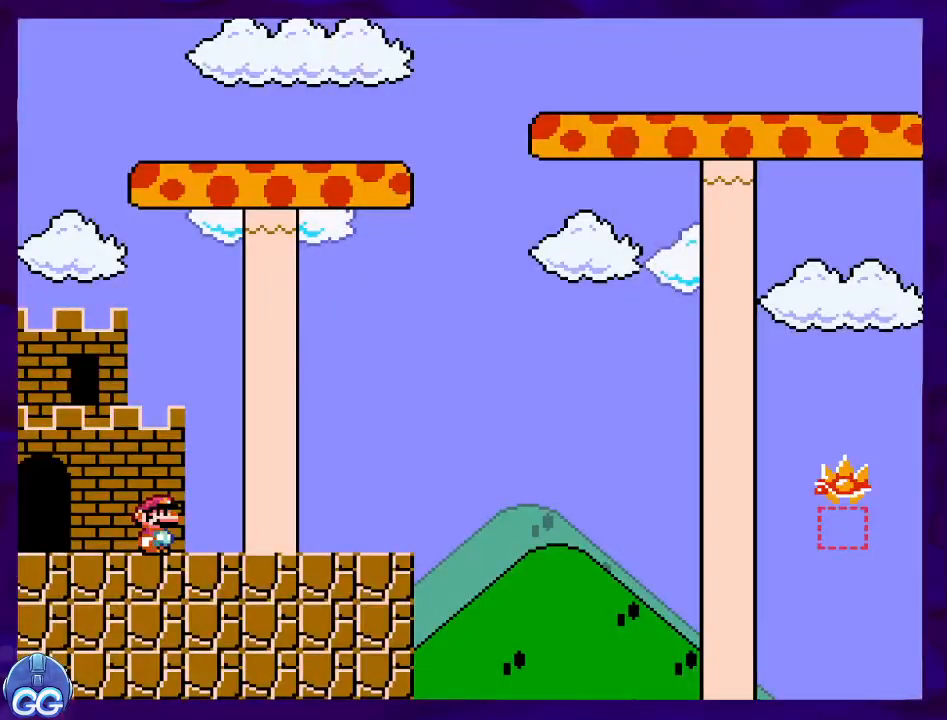
{"buttons": ["X"], "events": []}
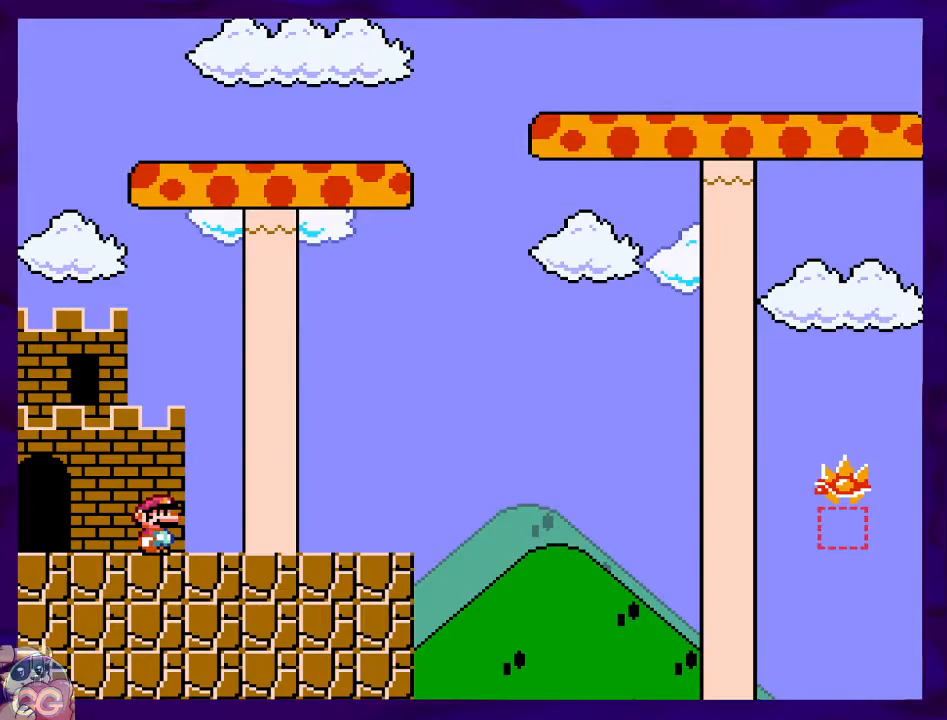
{"buttons": ["X"], "events": []}
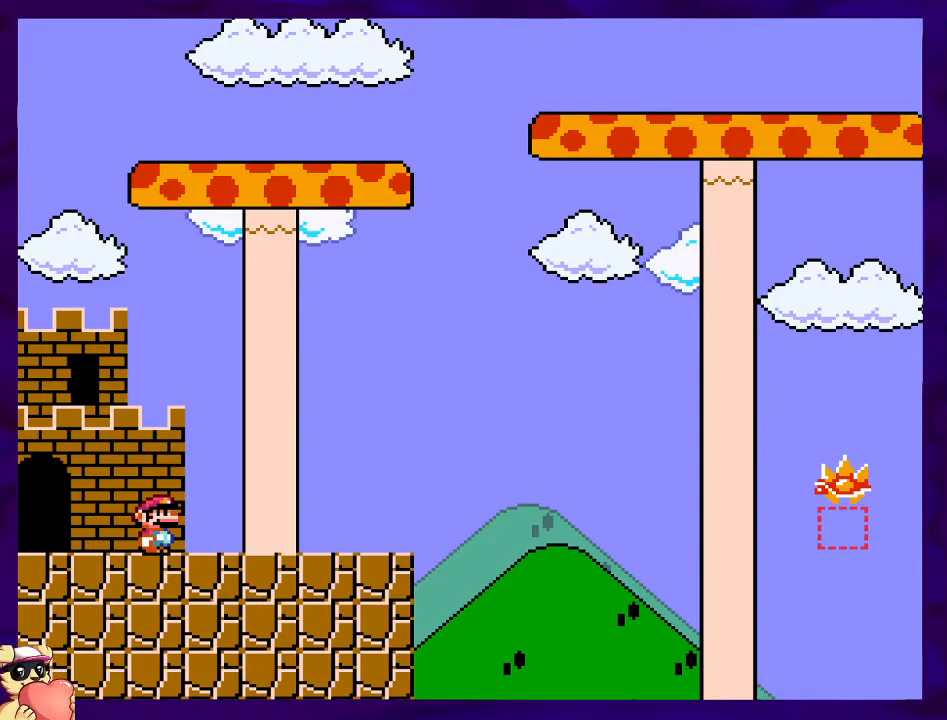
{"buttons": ["X"], "events": []}
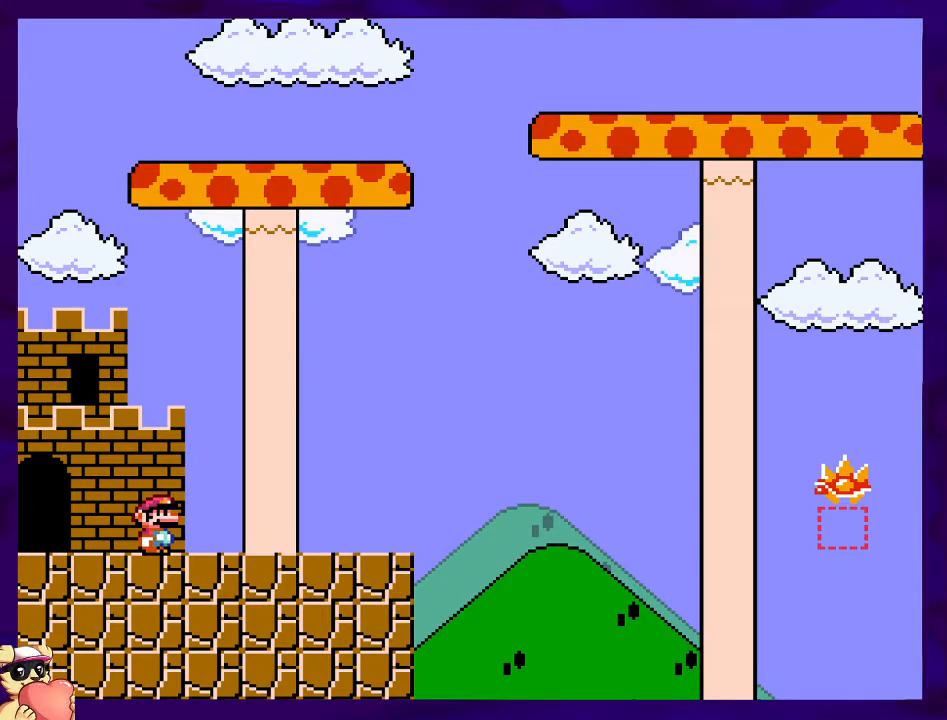
{"buttons": ["X"], "events": []}
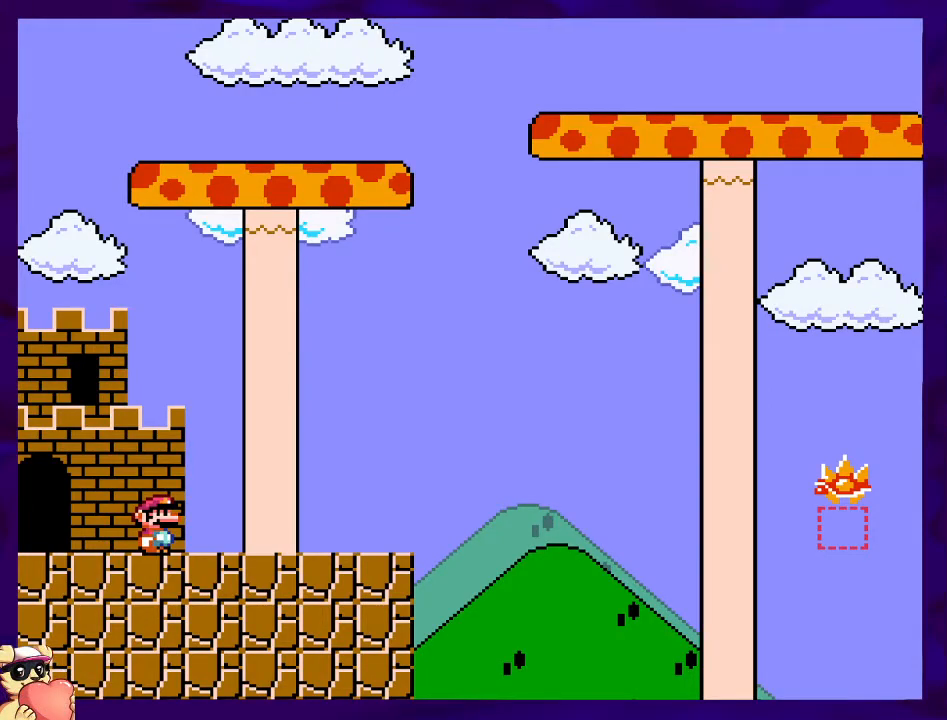
{"buttons": ["X"], "events": []}
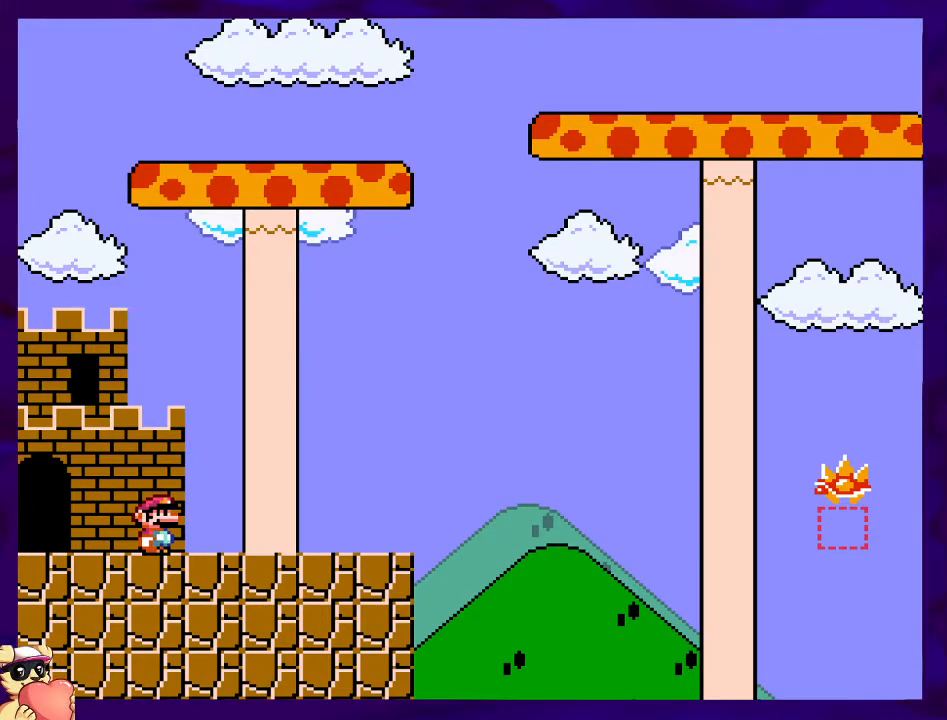
{"buttons": ["X"], "events": []}
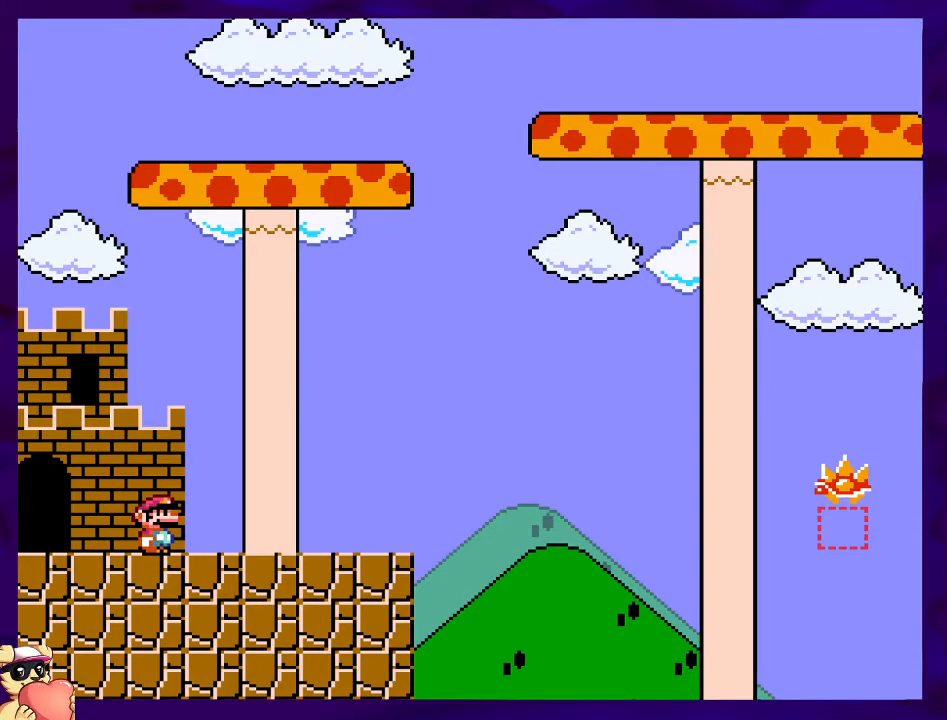
{"buttons": ["X", "DPAD_RIGHT"], "events": [[184, "DPAD_RIGHT", "down"]]}
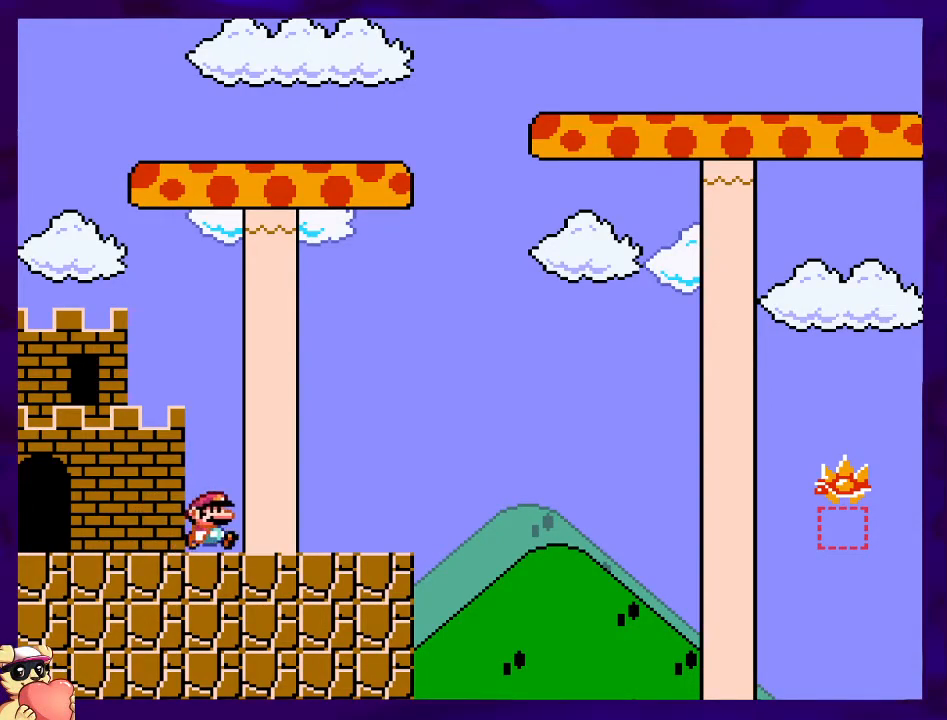
{"buttons": ["B", "X", "DPAD_RIGHT"], "events": [[350, "B", "down"]]}
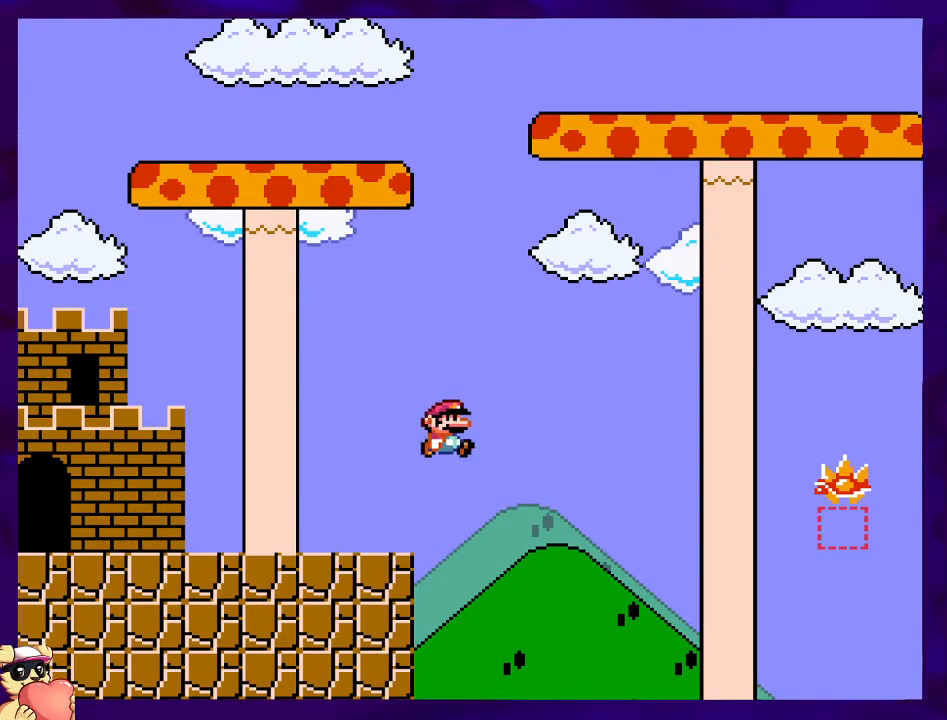
{"buttons": ["B", "X", "DPAD_RIGHT"], "events": []}
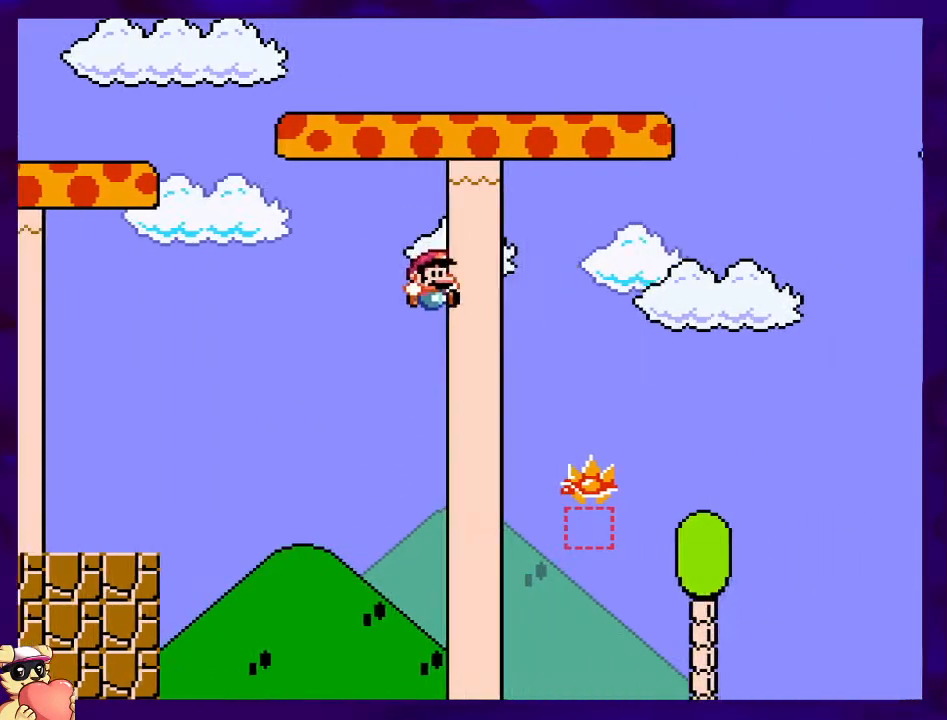
{"buttons": ["A", "X", "DPAD_RIGHT"], "events": [[17, "B", "up"], [117, "A", "down"]]}
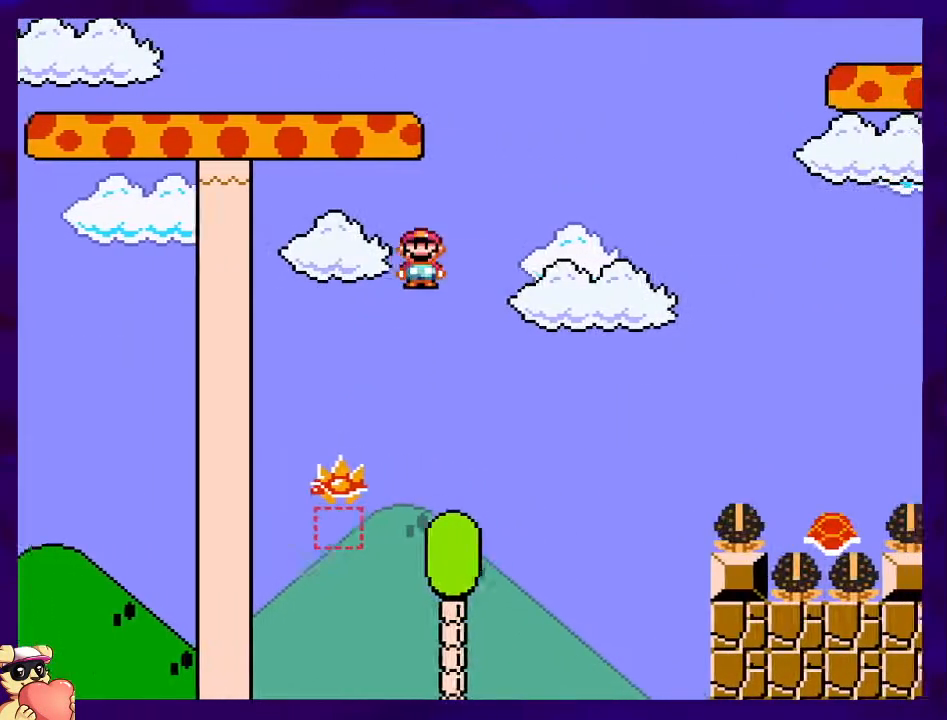
{"buttons": ["A", "X", "DPAD_RIGHT"], "events": []}
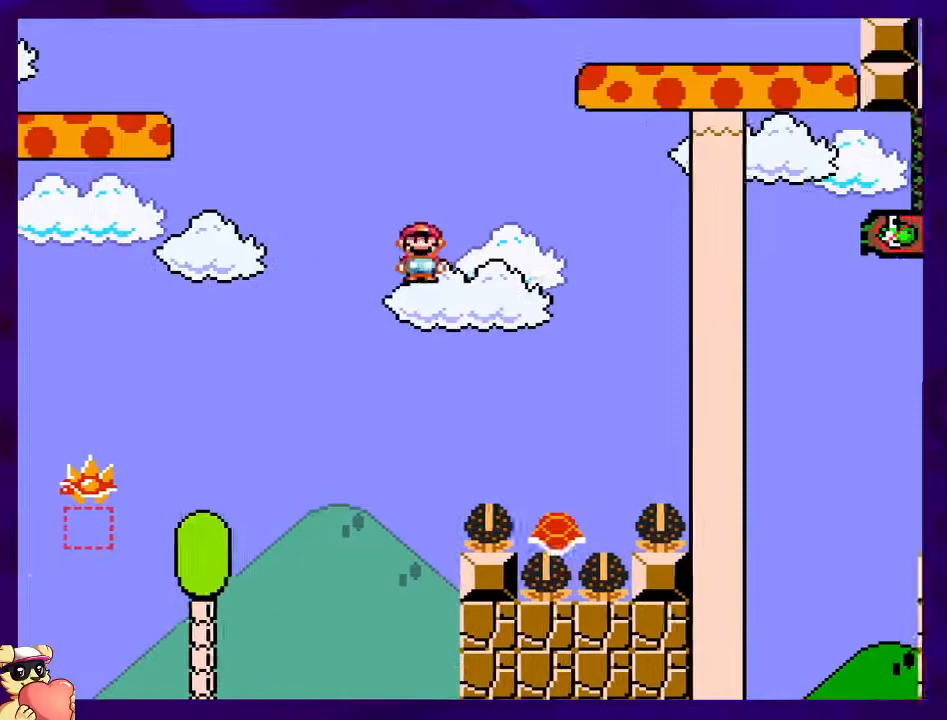
{"buttons": ["B", "X", "DPAD_RIGHT"], "events": [[17, "A", "up"], [100, "B", "down"]]}
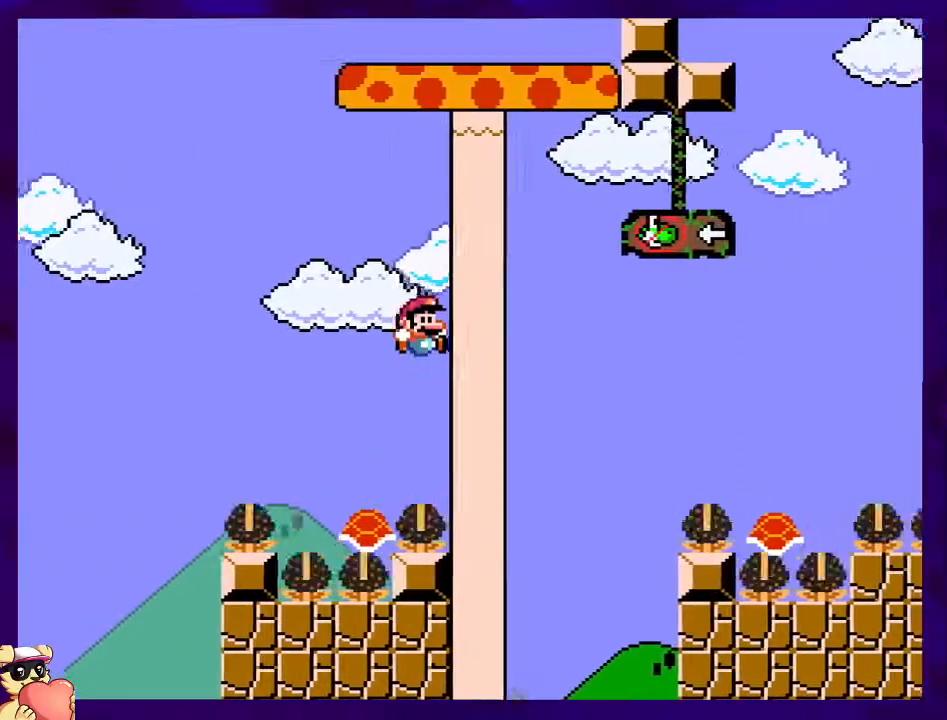
{"buttons": ["B", "X", "DPAD_RIGHT"], "events": []}